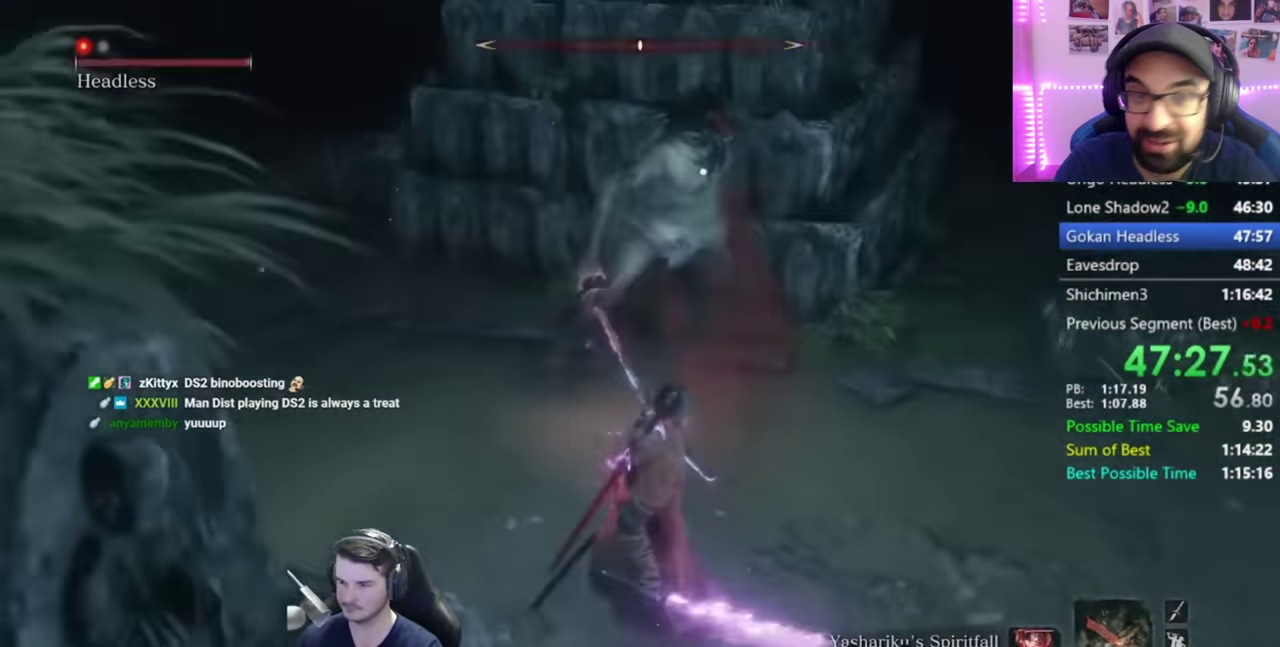
Gameplay with a controller (Xbox layout); each line is a JSON object with the inputs held at the frame after it. "button_events" lists button changes between this image and that frame as [ms after this image, input, new state], when the widget could be followed in between (sticks are given only as held states).
{"buttons": [], "left_stick": "center", "right_stick": "center", "button_events": [[67, "DPAD_UP", "up"], [134, "DPAD_UP", "down"], [234, "DPAD_UP", "up"], [301, "DPAD_UP", "down"], [368, "DPAD_UP", "up"]]}
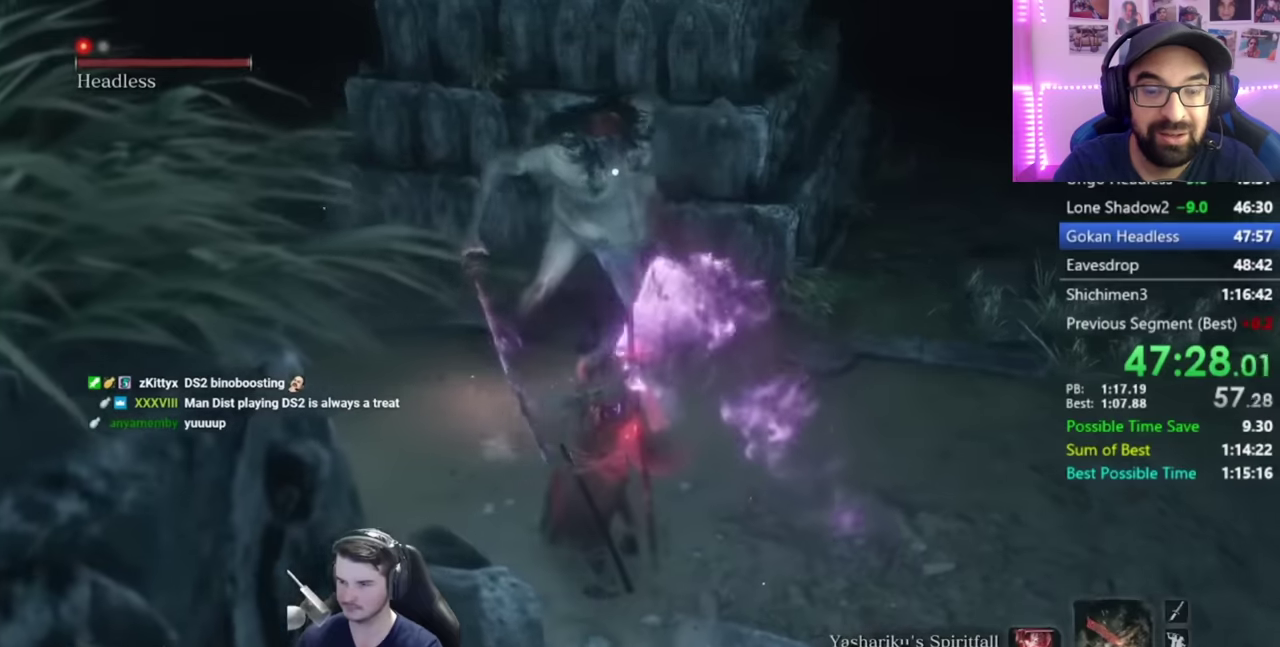
{"buttons": [], "left_stick": "center", "right_stick": "center", "button_events": []}
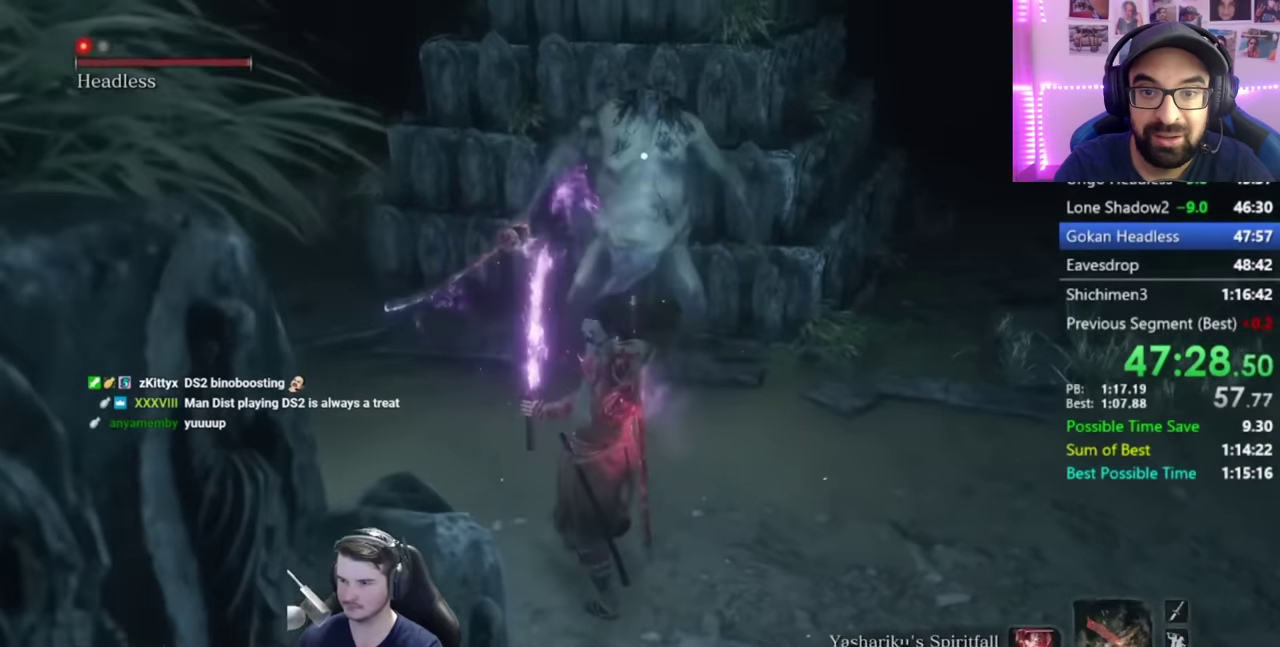
{"buttons": [], "left_stick": "center", "right_stick": "center", "button_events": []}
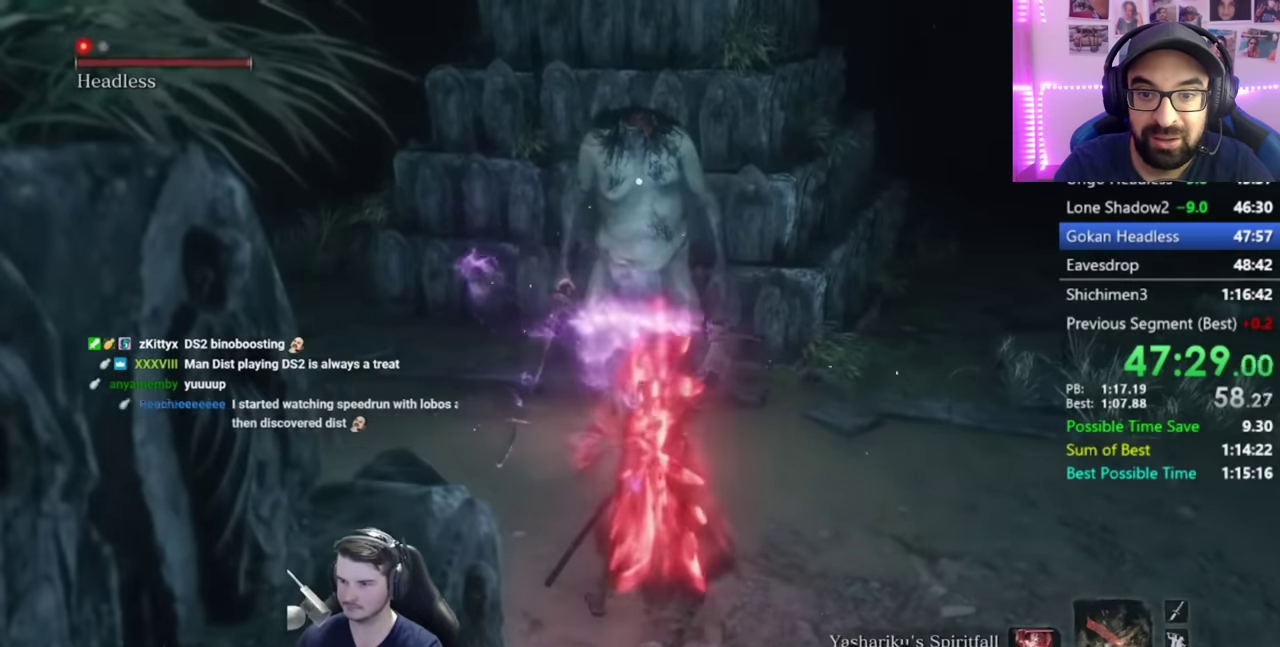
{"buttons": ["R1"], "left_stick": "center", "right_stick": "center", "button_events": [[484, "R1", "down"]]}
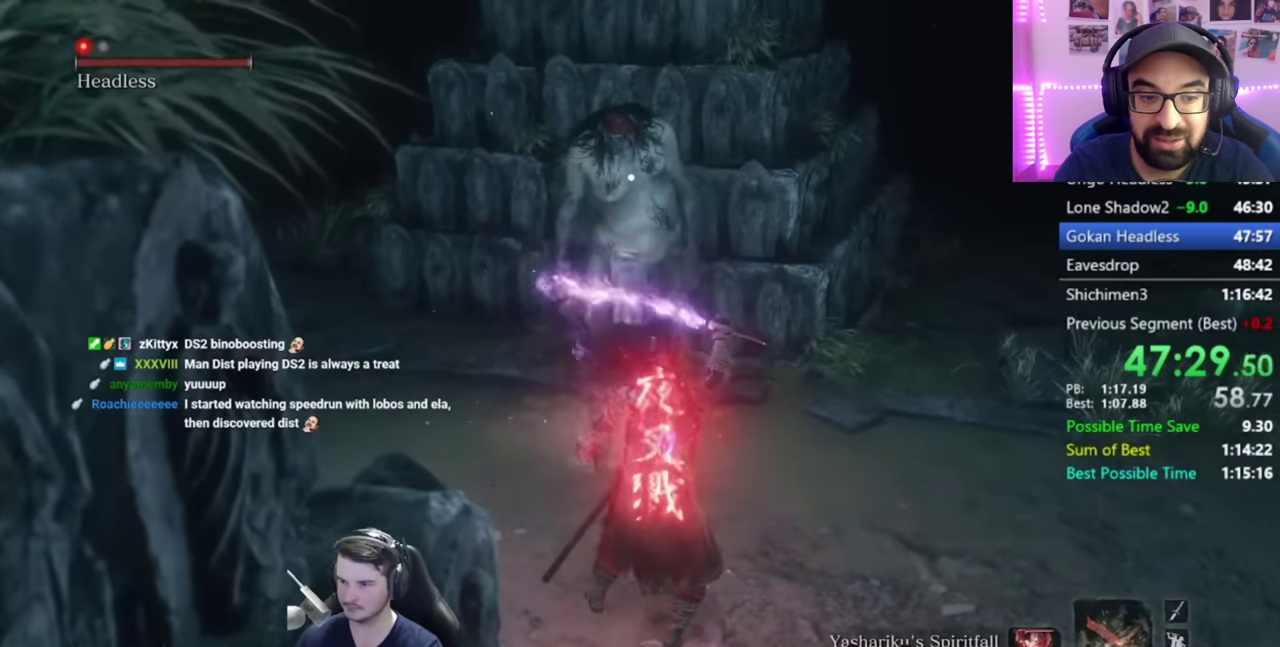
{"buttons": [], "left_stick": "down-right", "right_stick": "center", "button_events": [[116, "R1", "up"]]}
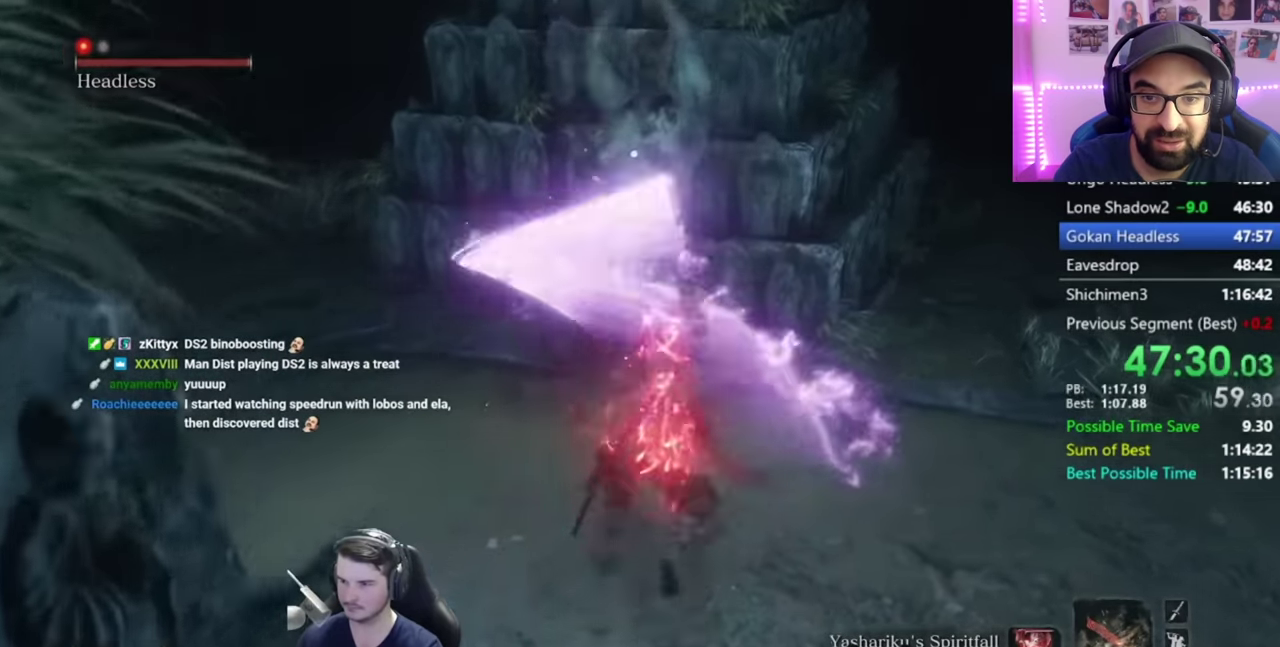
{"buttons": ["L1"], "left_stick": "right", "right_stick": "center", "button_events": [[17, "L1", "down"], [117, "L1", "up"], [184, "L1", "down"]]}
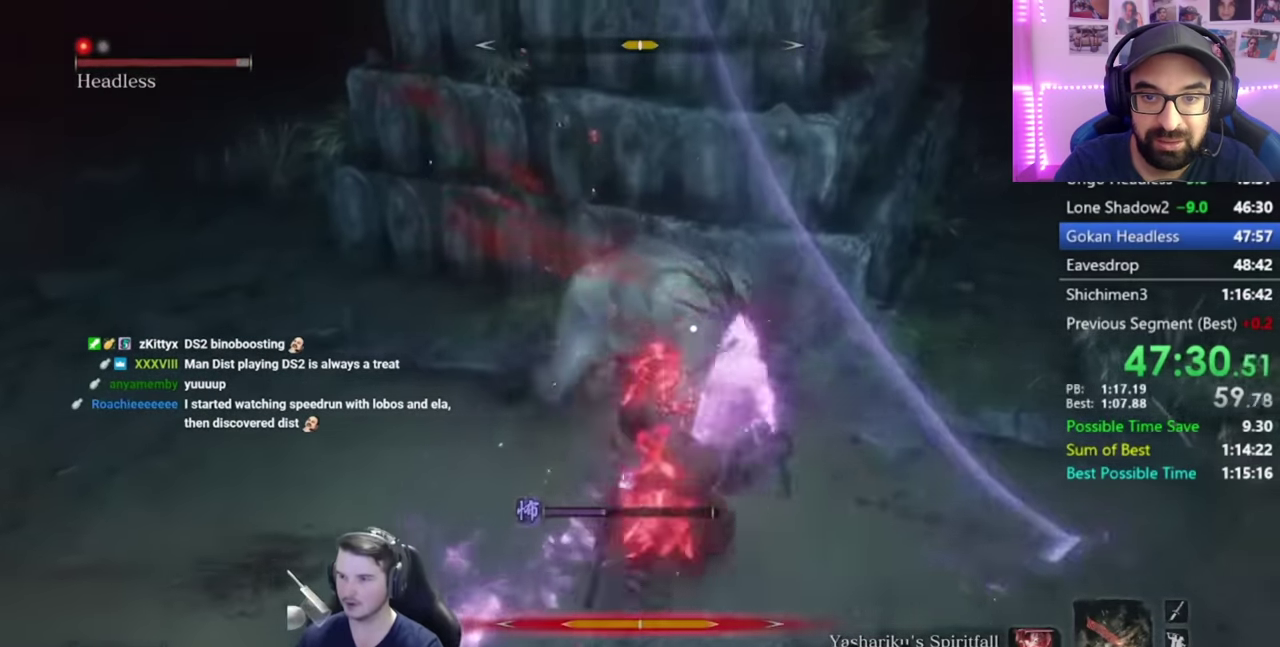
{"buttons": [], "left_stick": "up-right", "right_stick": "center", "button_events": [[16, "L1", "up"]]}
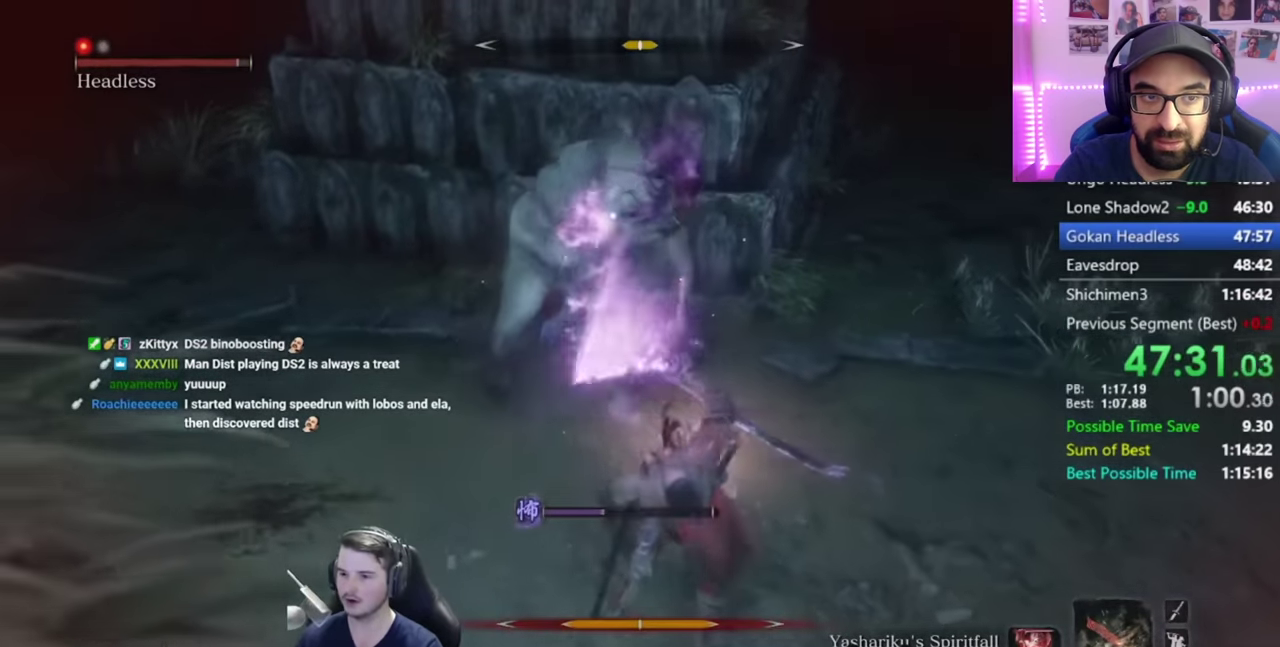
{"buttons": [], "left_stick": "up-right", "right_stick": "center", "button_events": []}
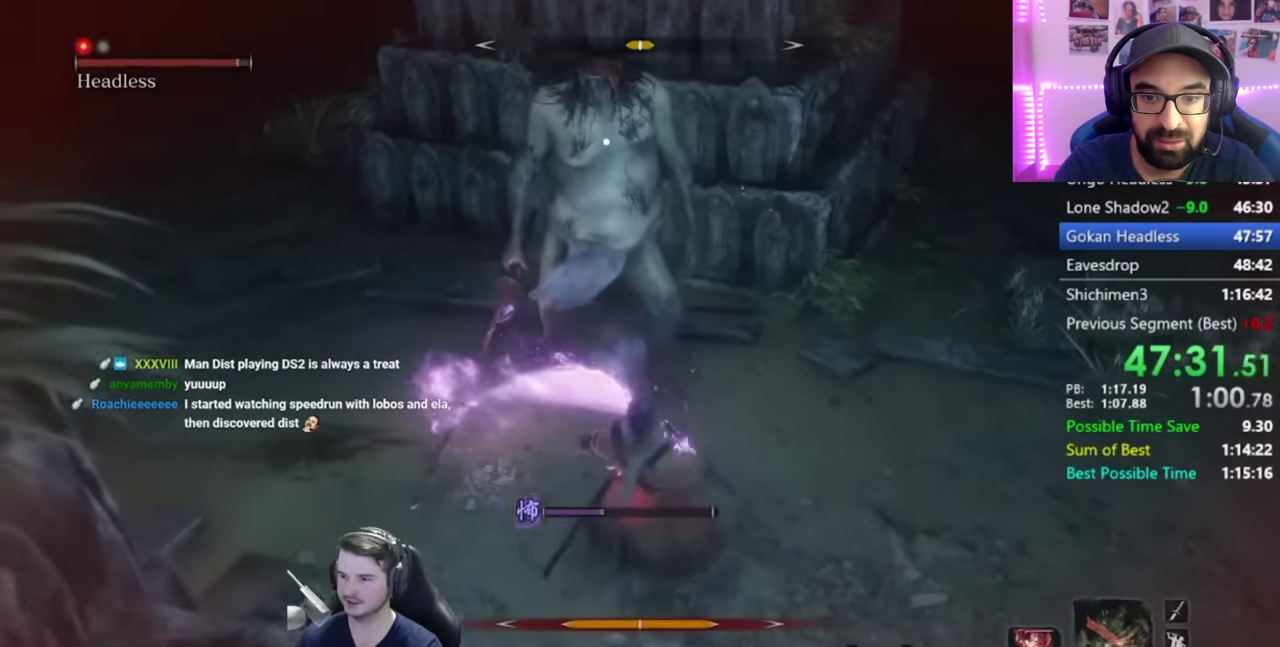
{"buttons": [], "left_stick": "center", "right_stick": "center", "button_events": [[116, "R1", "down"], [217, "R1", "up"], [283, "R1", "down"], [383, "R1", "up"]]}
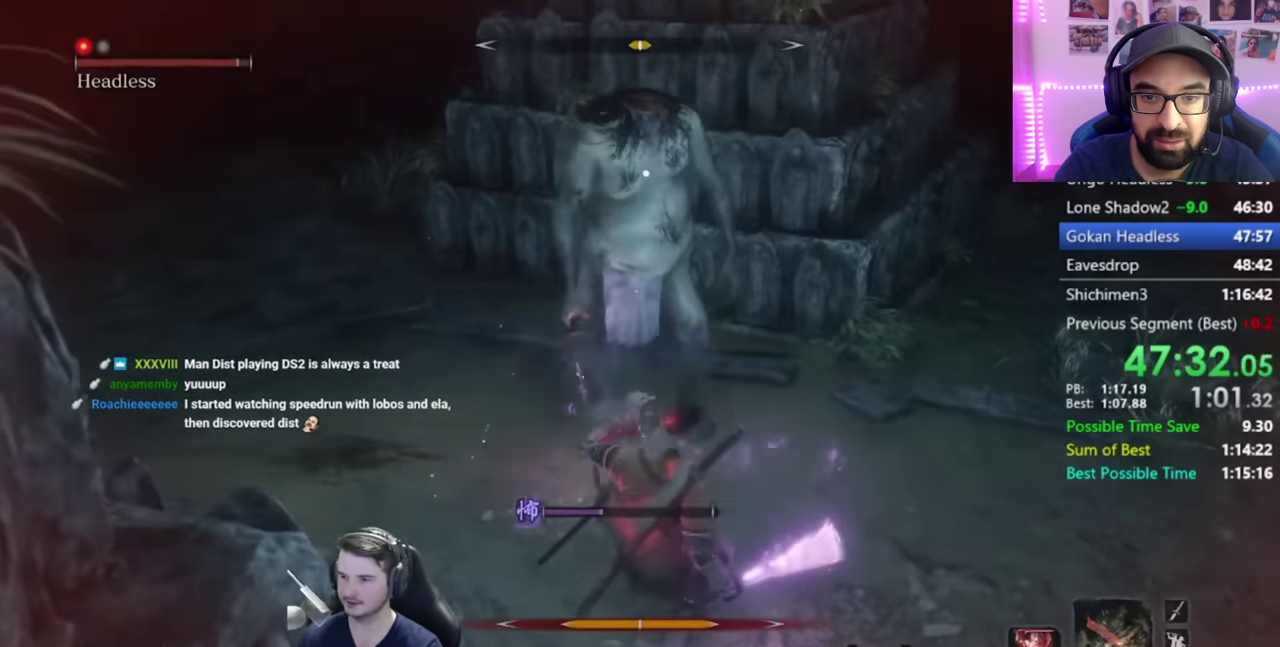
{"buttons": [], "left_stick": "right", "right_stick": "center", "button_events": [[384, "R1", "down"], [484, "R1", "up"]]}
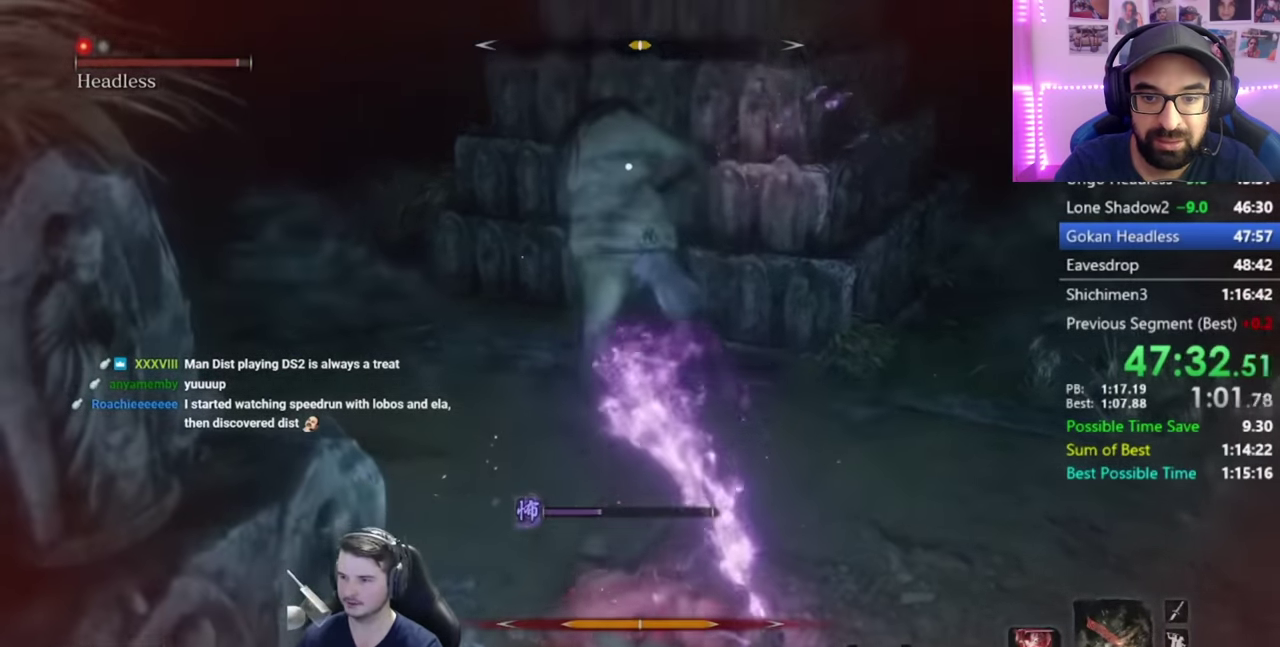
{"buttons": [], "left_stick": "up", "right_stick": "center", "button_events": [[50, "B", "down"], [183, "B", "up"]]}
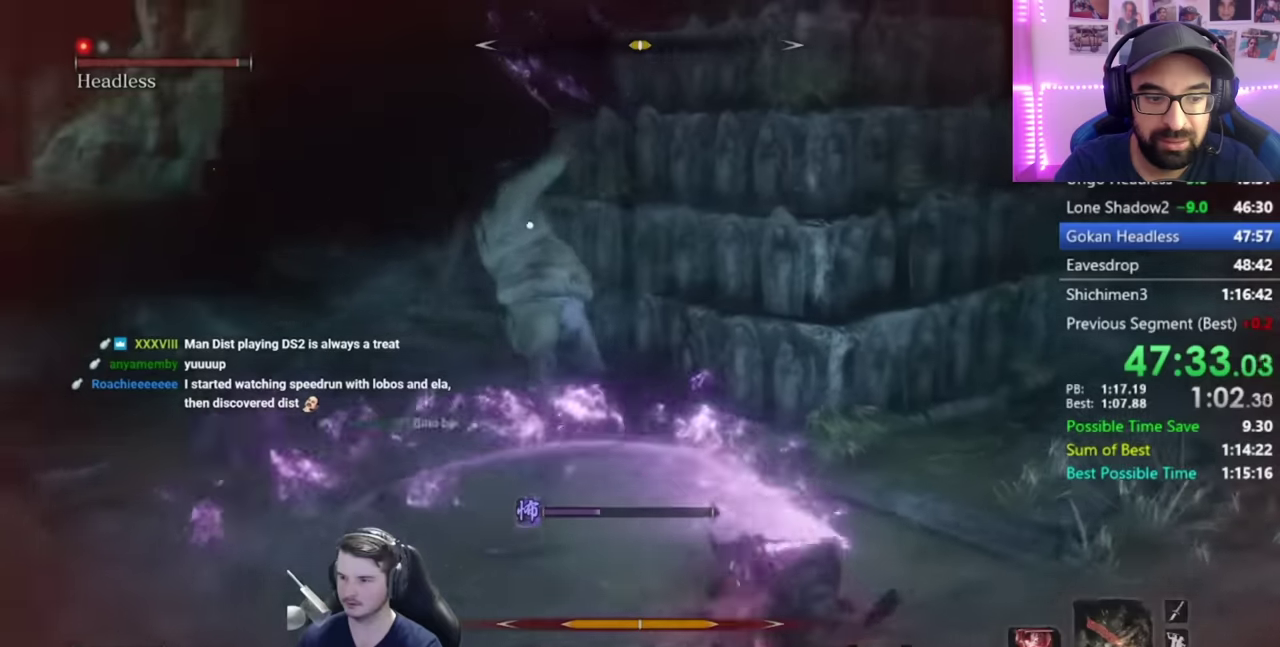
{"buttons": [], "left_stick": "up", "right_stick": "center", "button_events": []}
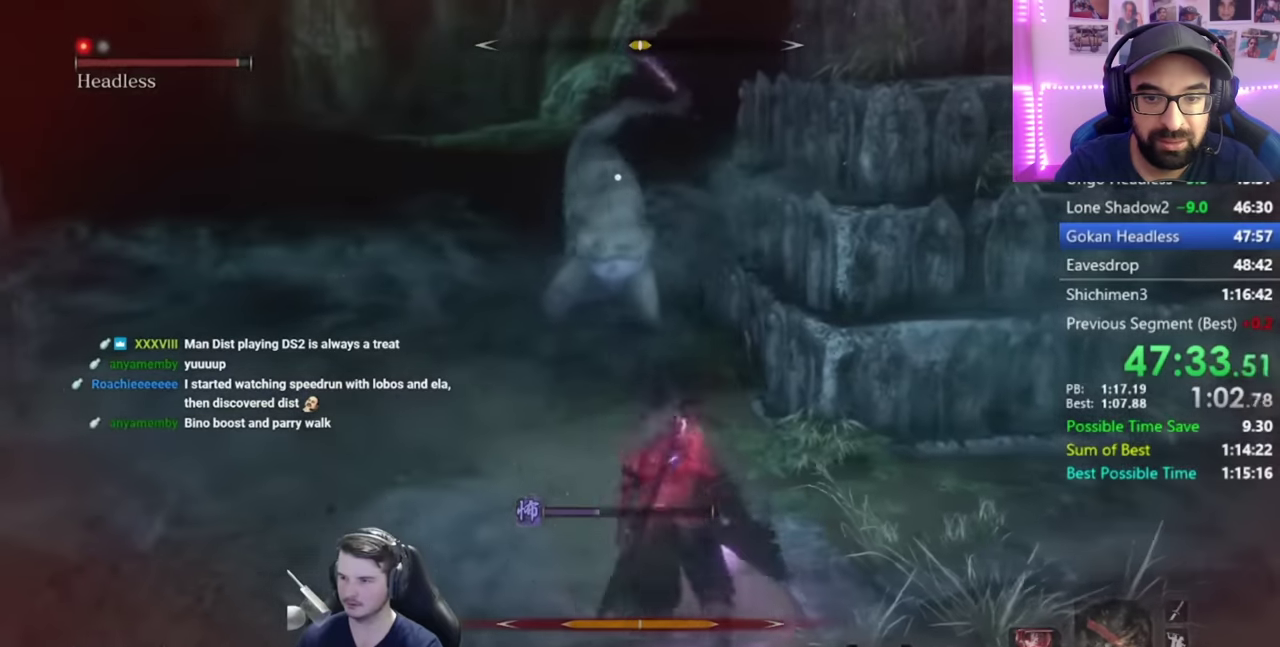
{"buttons": ["L1"], "left_stick": "up-right", "right_stick": "center", "button_events": [[317, "L1", "down"]]}
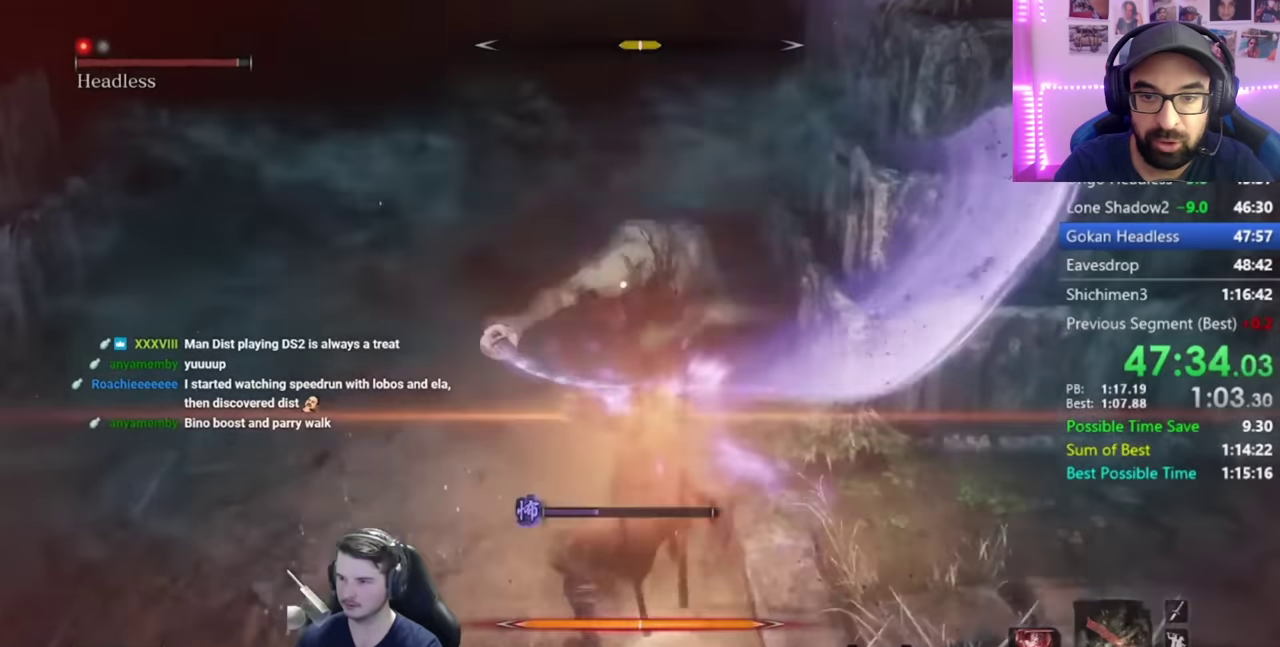
{"buttons": [], "left_stick": "down", "right_stick": "center", "button_events": [[83, "L1", "up"], [117, "R1", "down"], [217, "R1", "up"]]}
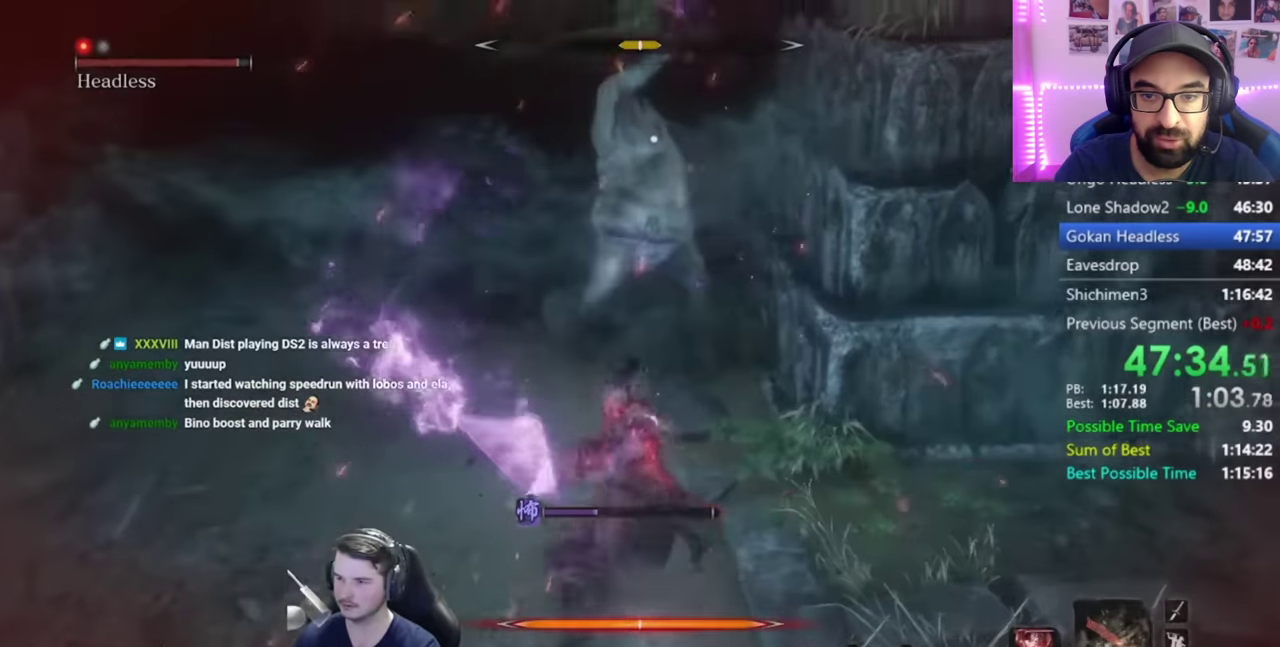
{"buttons": [], "left_stick": "down-left", "right_stick": "center", "button_events": []}
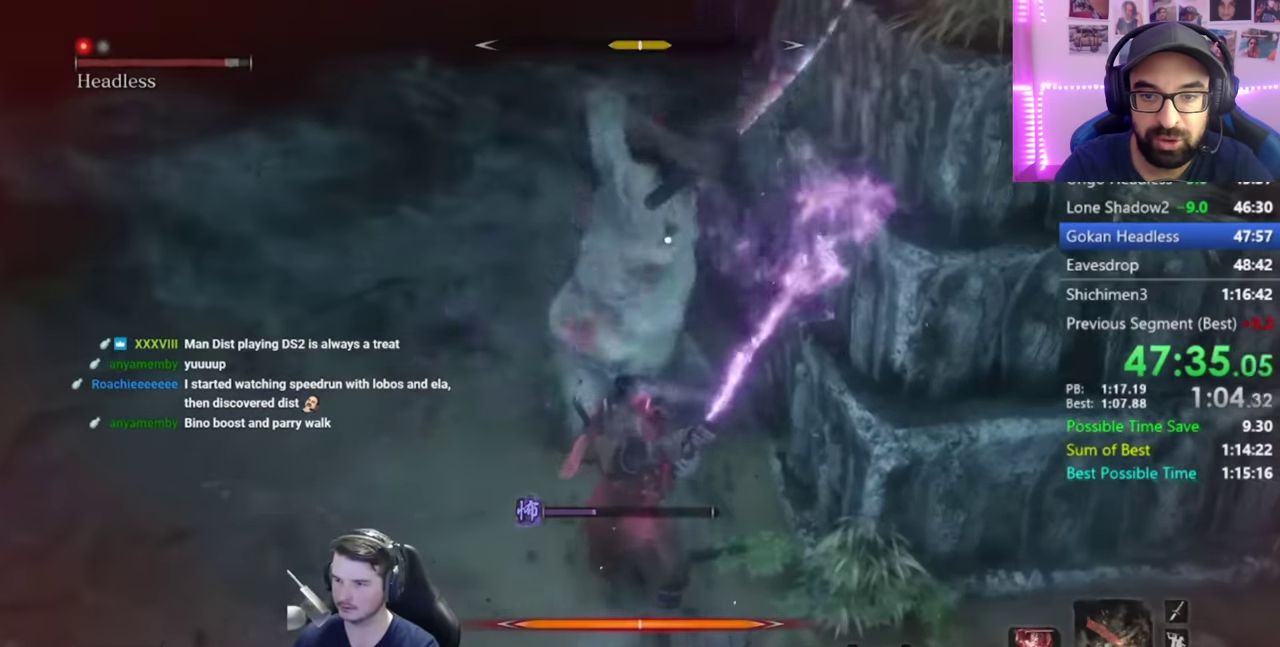
{"buttons": [], "left_stick": "down", "right_stick": "center", "button_events": [[83, "L1", "down"], [183, "L1", "up"], [250, "L1", "down"], [350, "L1", "up"]]}
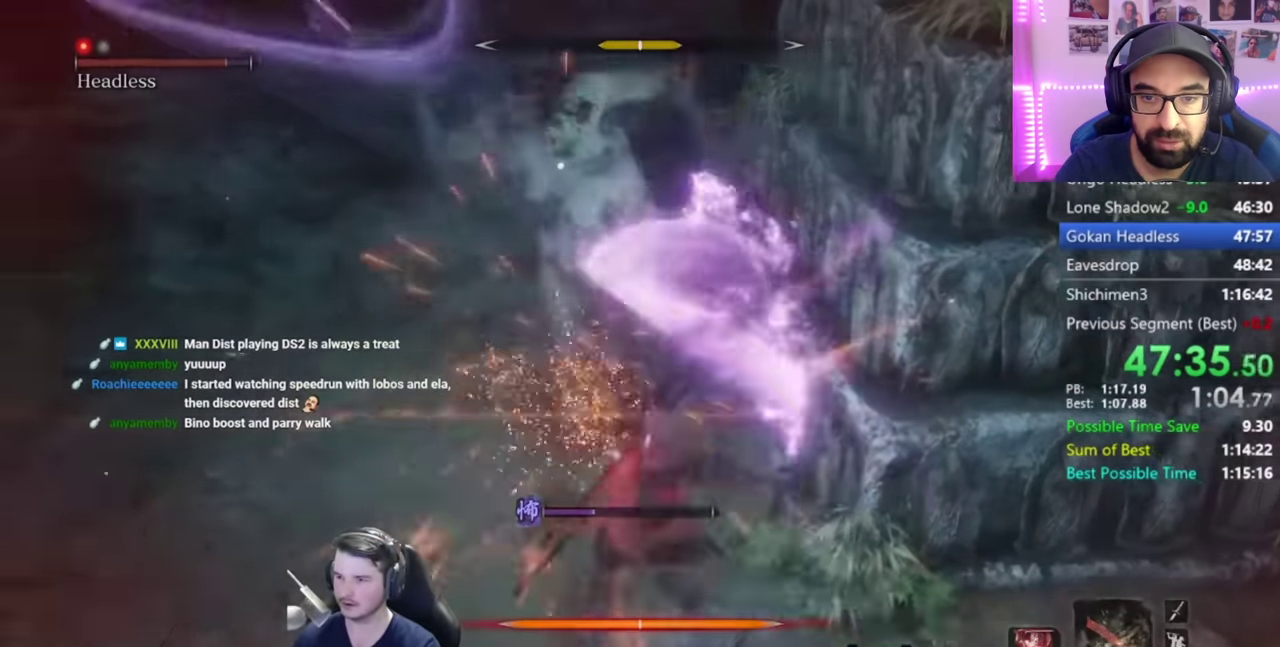
{"buttons": [], "left_stick": "center", "right_stick": "center", "button_events": []}
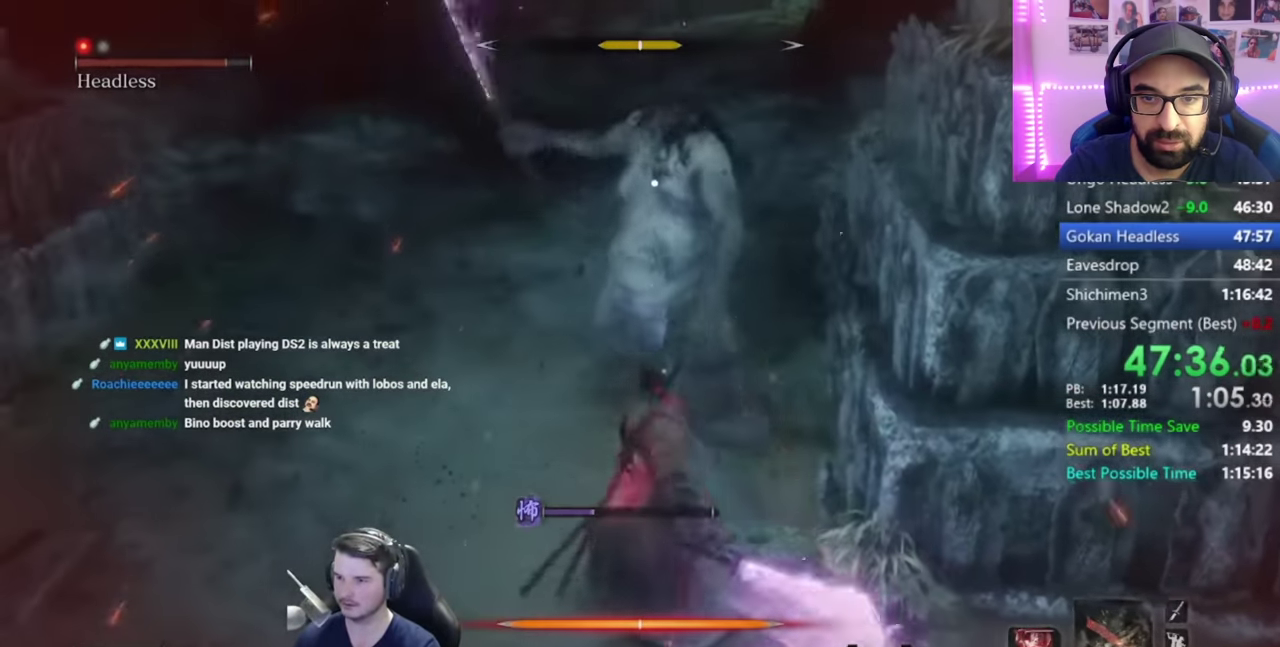
{"buttons": [], "left_stick": "center", "right_stick": "center", "button_events": []}
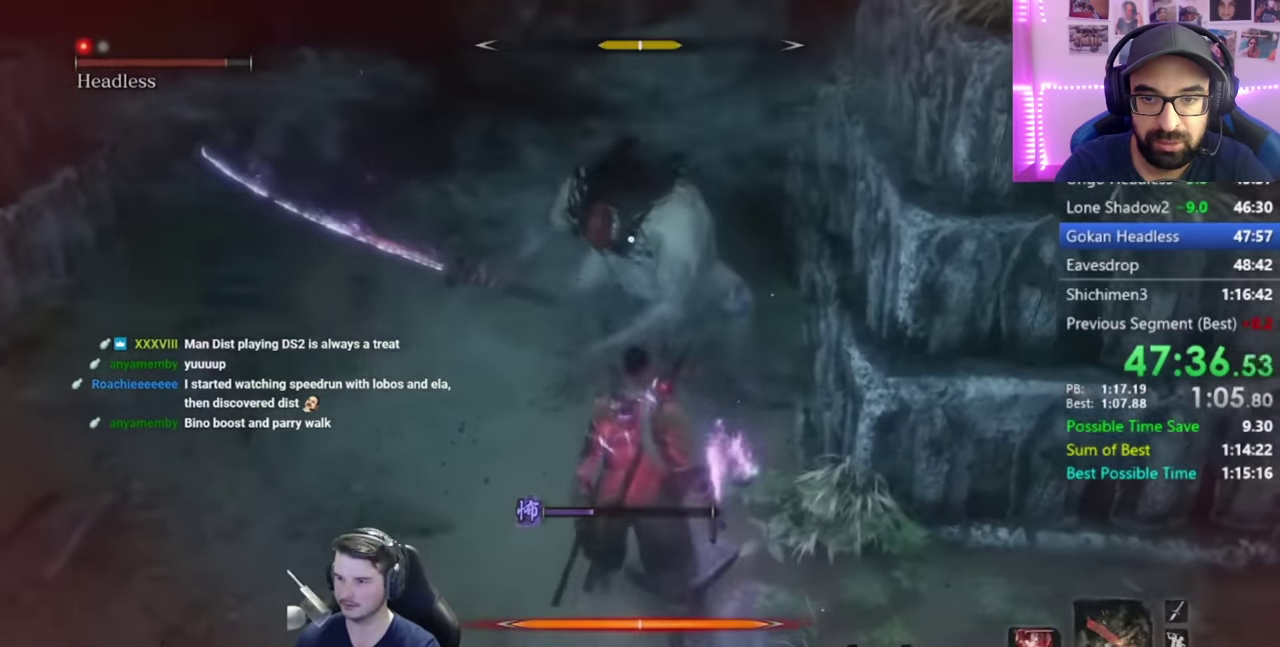
{"buttons": [], "left_stick": "up", "right_stick": "center", "button_events": [[384, "L1", "down"], [484, "L1", "up"]]}
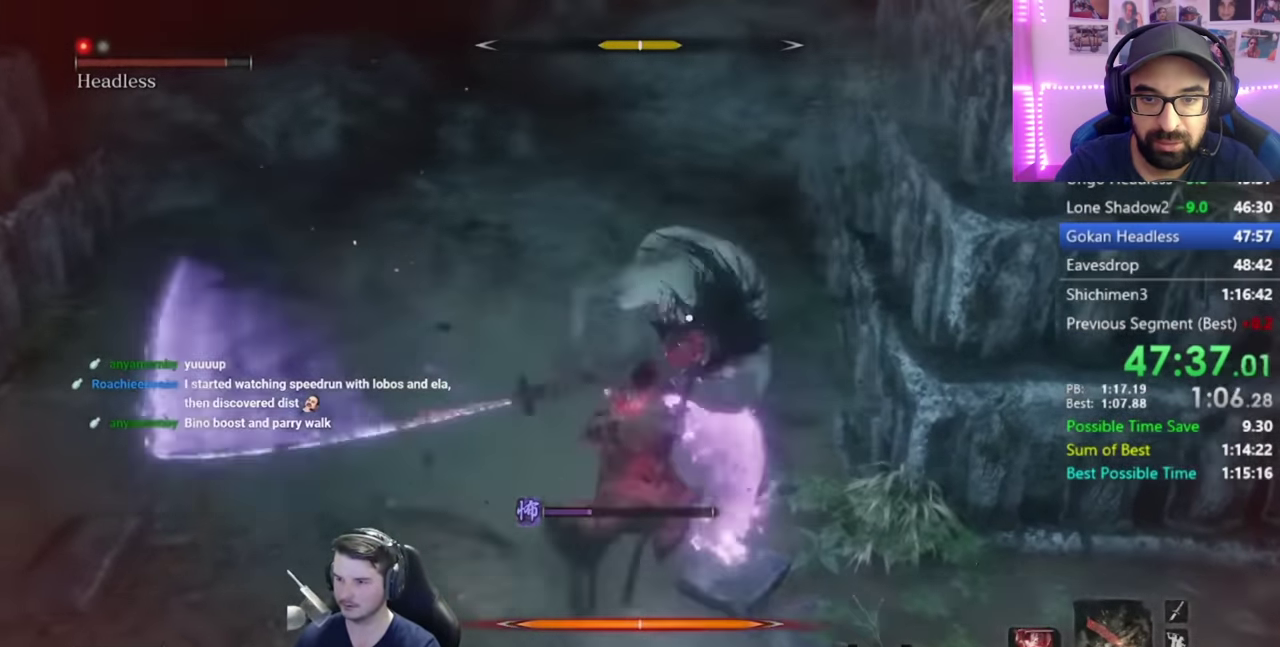
{"buttons": [], "left_stick": "right", "right_stick": "left", "button_events": [[17, "L1", "down"], [50, "R3", "down"], [183, "L1", "up"], [217, "R3", "up"]]}
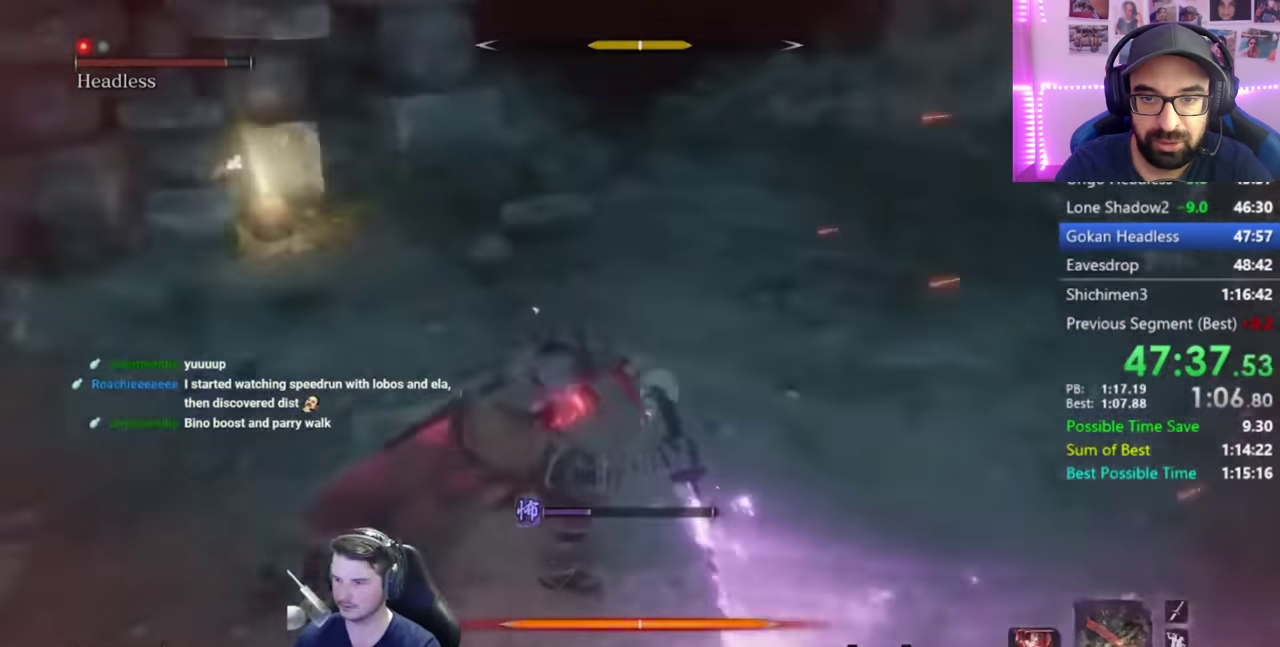
{"buttons": [], "left_stick": "down", "right_stick": "center", "button_events": [[184, "A", "down"], [284, "A", "up"], [418, "A", "down"], [485, "A", "up"]]}
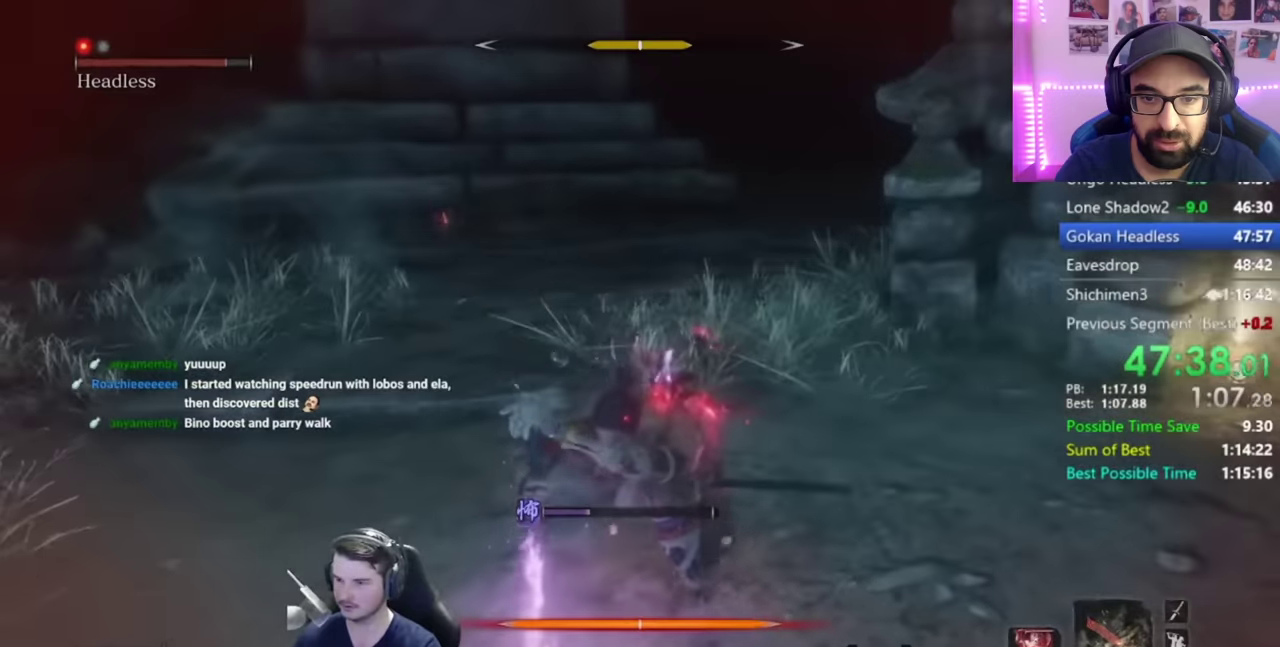
{"buttons": ["A"], "left_stick": "down", "right_stick": "down-left", "button_events": [[84, "A", "down"], [150, "A", "up"], [250, "A", "down"], [317, "A", "up"], [417, "A", "down"]]}
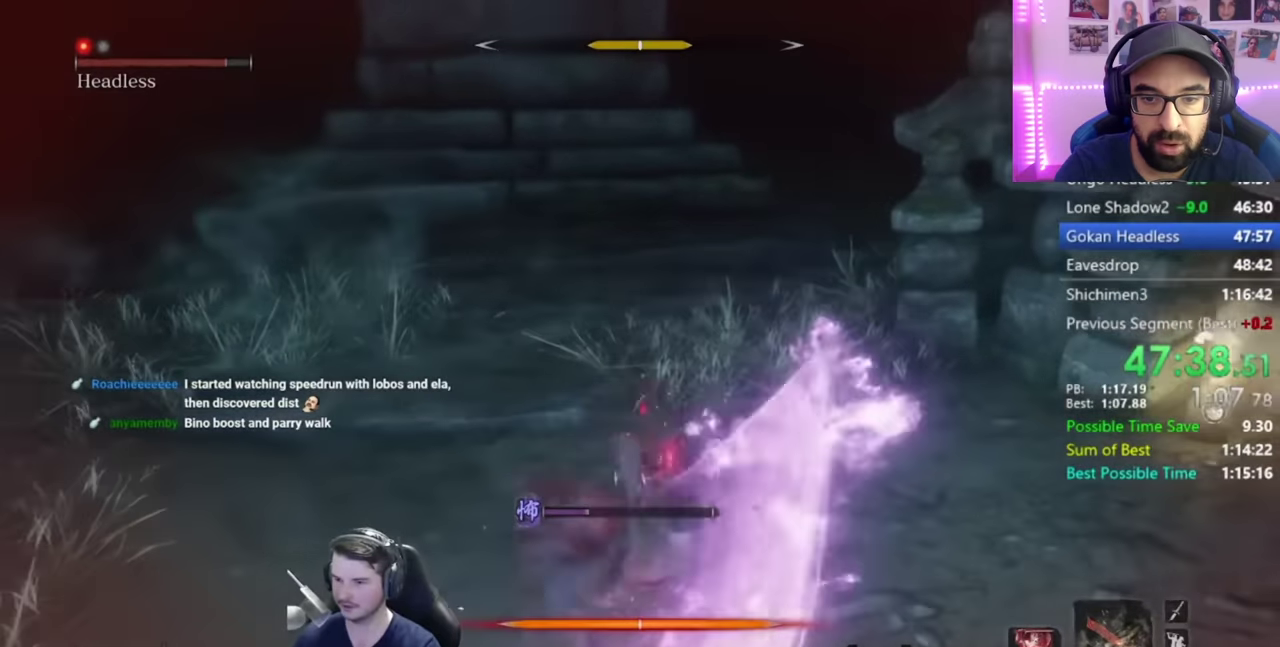
{"buttons": [], "left_stick": "down", "right_stick": "center", "button_events": [[16, "A", "up"]]}
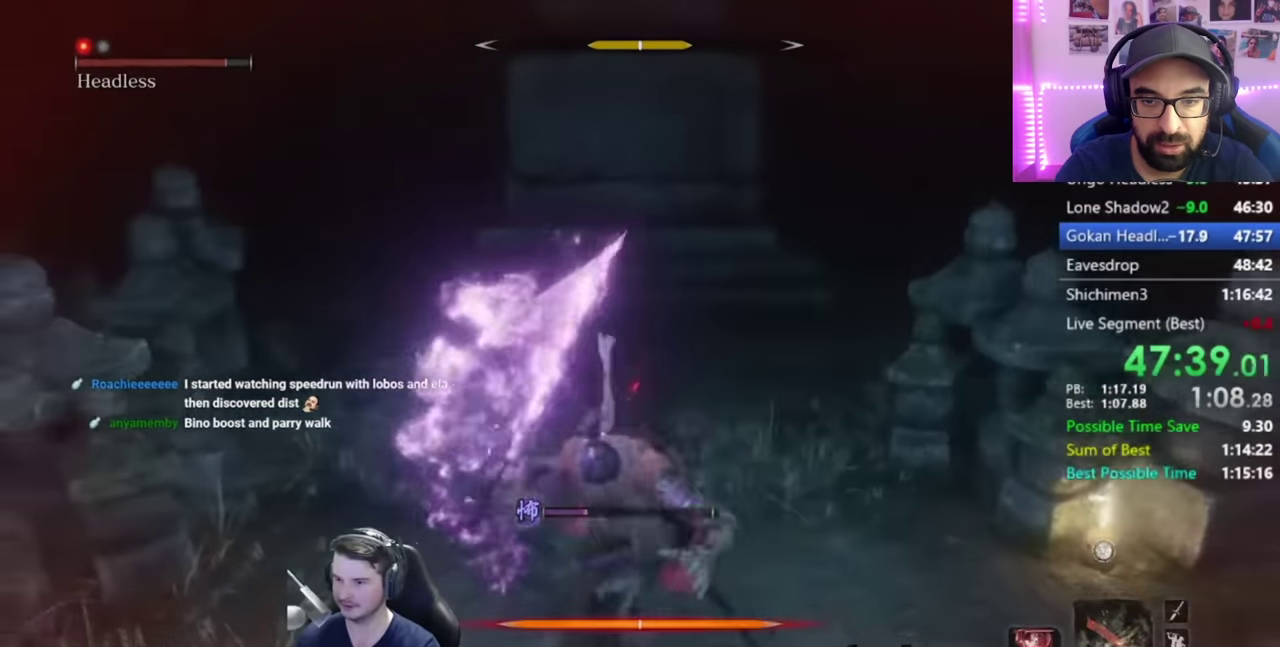
{"buttons": [], "left_stick": "down", "right_stick": "center", "button_events": []}
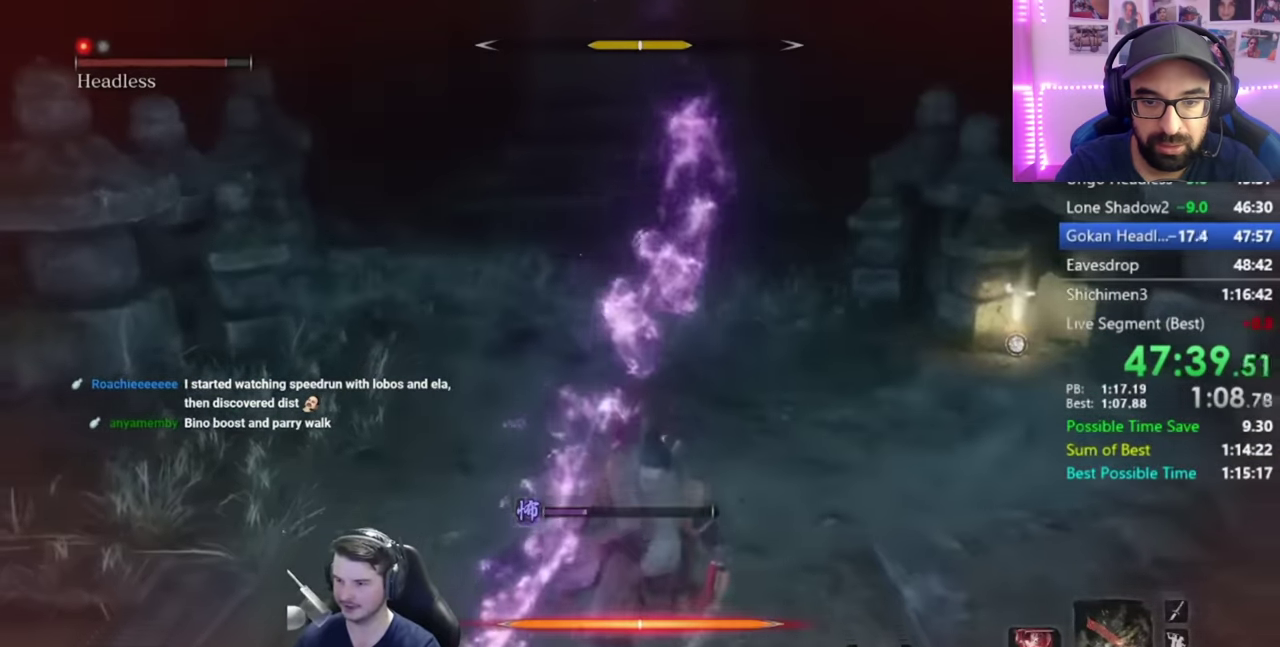
{"buttons": [], "left_stick": "up-right", "right_stick": "down", "button_events": [[317, "R1", "down"], [417, "R1", "up"]]}
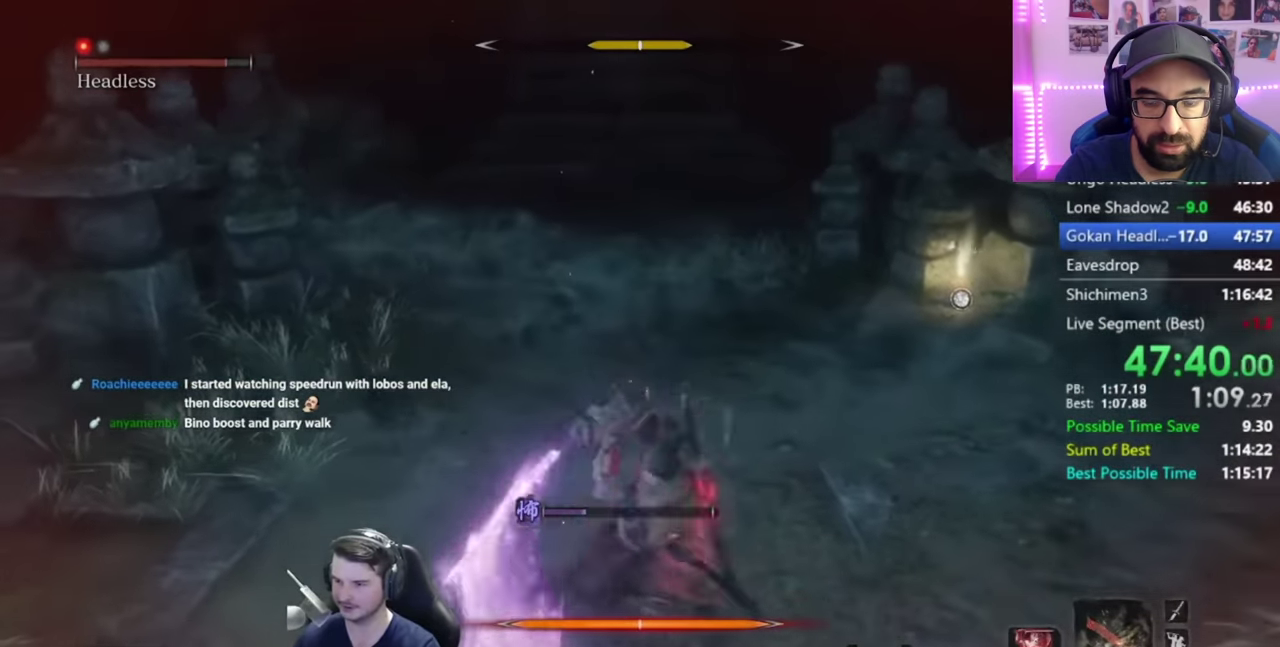
{"buttons": ["R1"], "left_stick": "up-right", "right_stick": "center", "button_events": [[250, "R1", "down"], [351, "R1", "up"], [451, "R1", "down"]]}